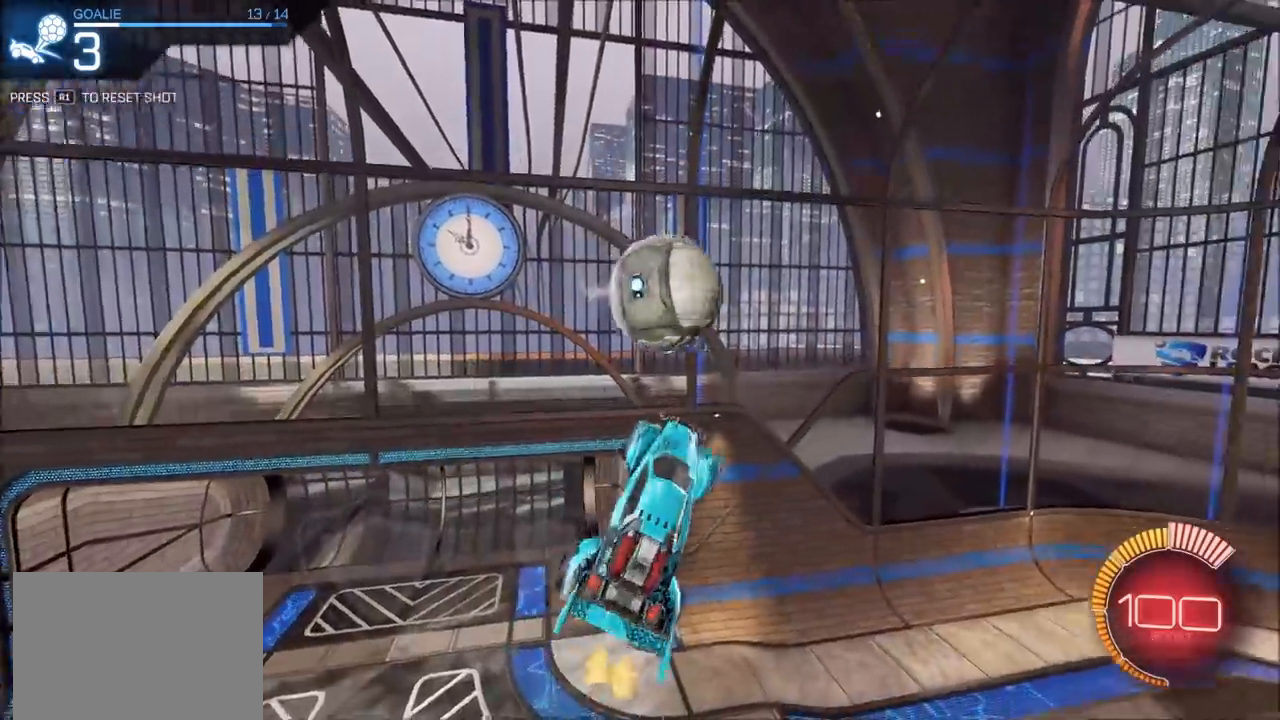
Gameplay with a controller (PlayStation layout); each line is a JSON object with the inputs held at the frame after it. "events" lists button and stick changes between this image and that frame as [ms after this image, input, new state], when the widget could be followed in between. Not read: R3.
{"buttons": ["CIRCLE", "L1"], "left_stick": "right", "right_stick": "center", "events": [[67, "left_stick", "up-right"], [100, "L1", "down"], [133, "CIRCLE", "down"], [283, "left_stick", "right"]]}
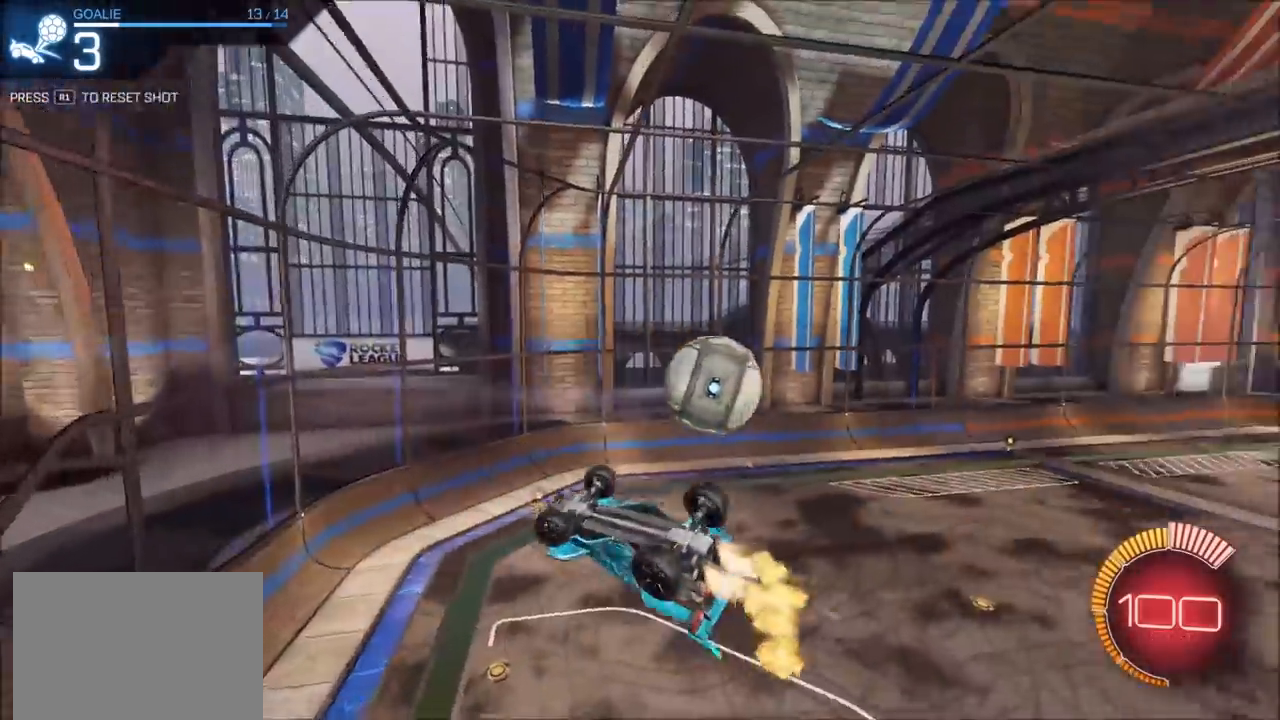
{"buttons": ["L1"], "left_stick": "right", "right_stick": "center", "events": [[383, "L1", "up"], [450, "CIRCLE", "up"], [483, "L1", "down"]]}
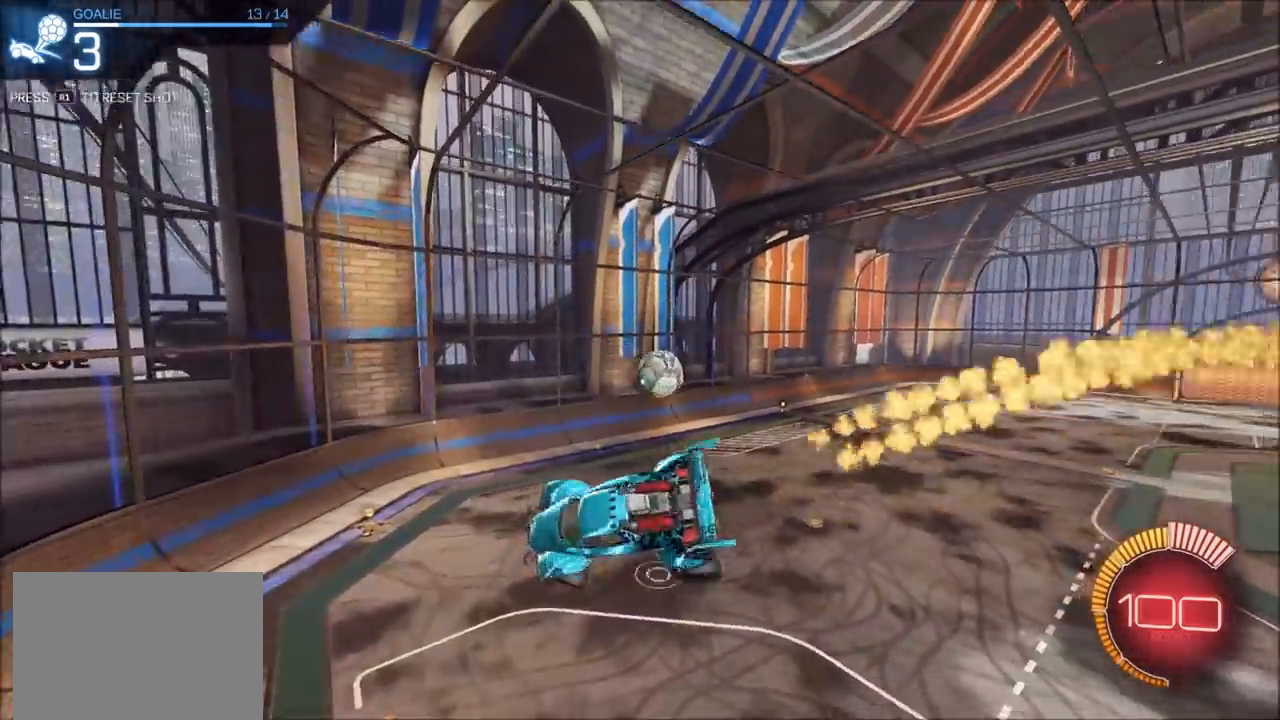
{"buttons": [], "left_stick": "center", "right_stick": "center", "events": [[133, "L1", "up"], [150, "left_stick", "center"]]}
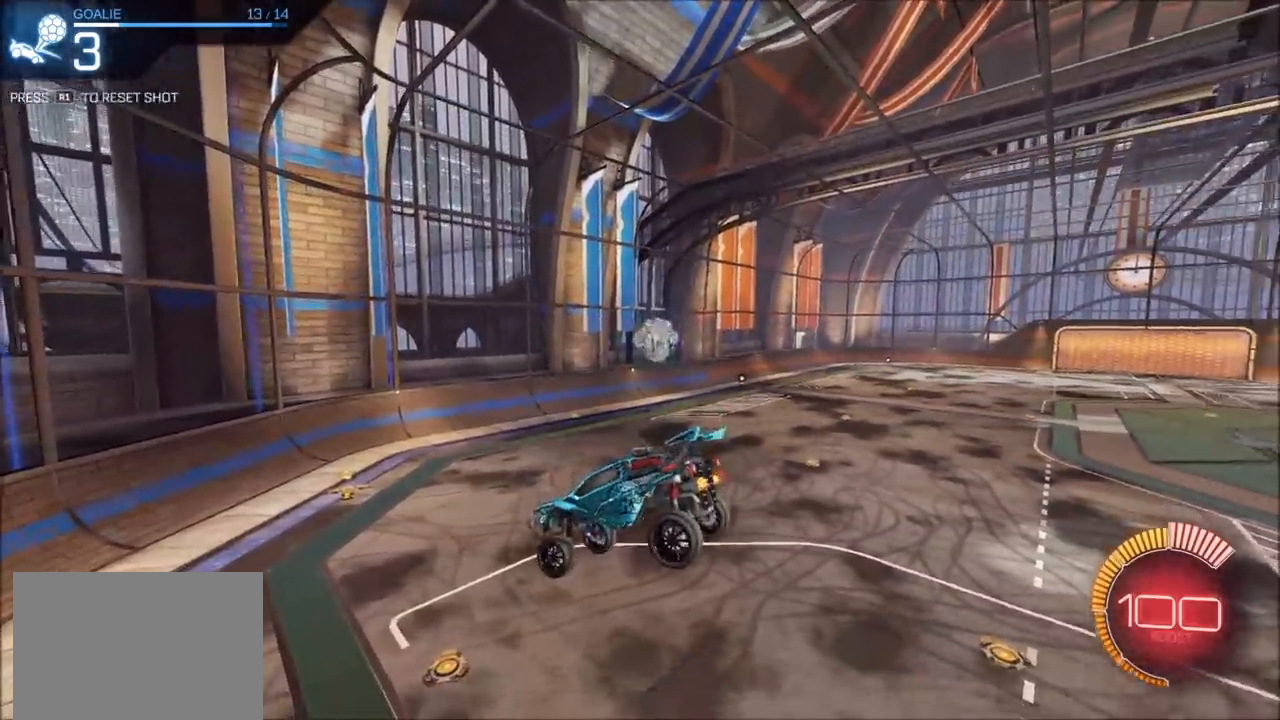
{"buttons": [], "left_stick": "down", "right_stick": "center", "events": [[500, "left_stick", "down"]]}
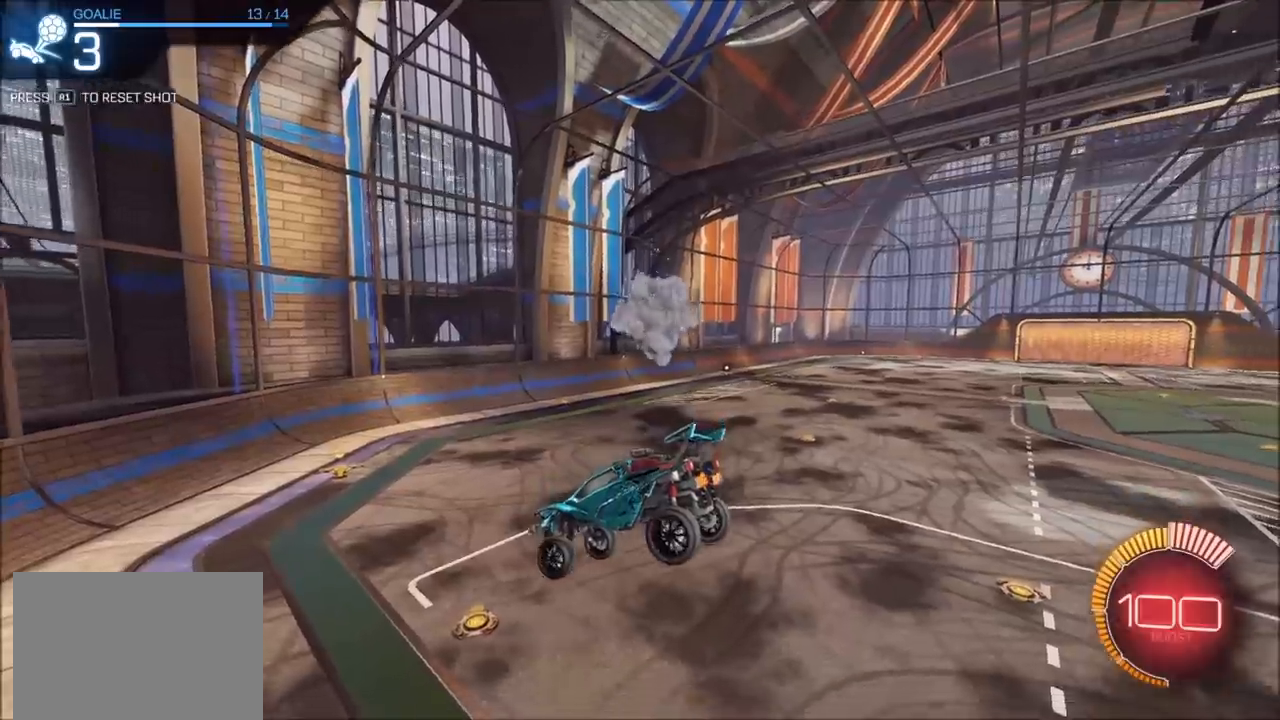
{"buttons": [], "left_stick": "center", "right_stick": "center", "events": [[150, "left_stick", "center"]]}
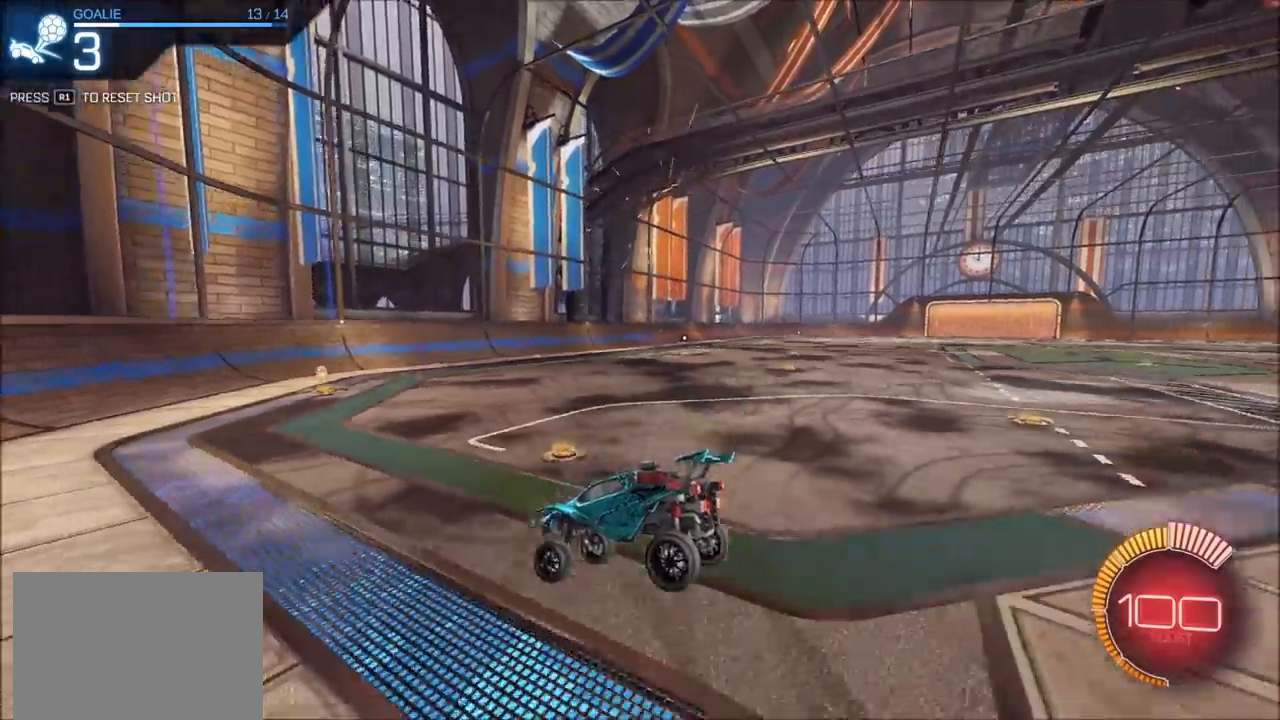
{"buttons": [], "left_stick": "center", "right_stick": "center", "events": []}
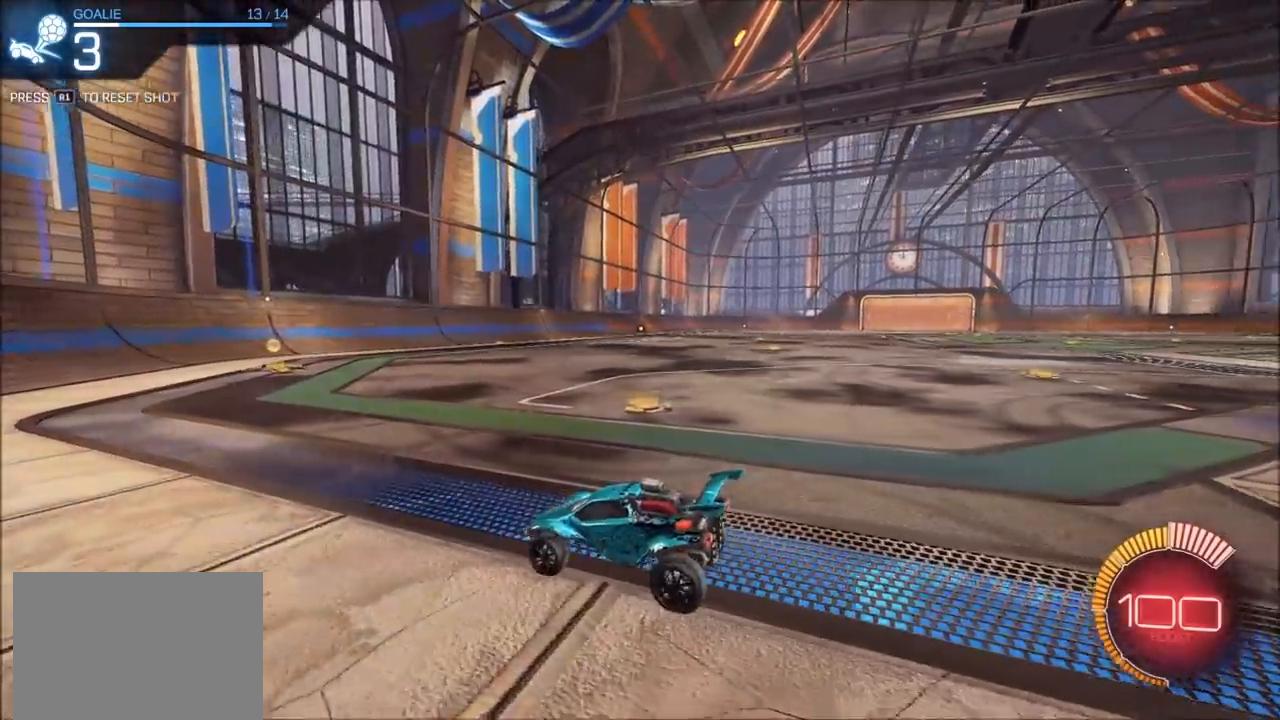
{"buttons": [], "left_stick": "center", "right_stick": "center", "events": [[333, "R1", "down"], [450, "R1", "up"]]}
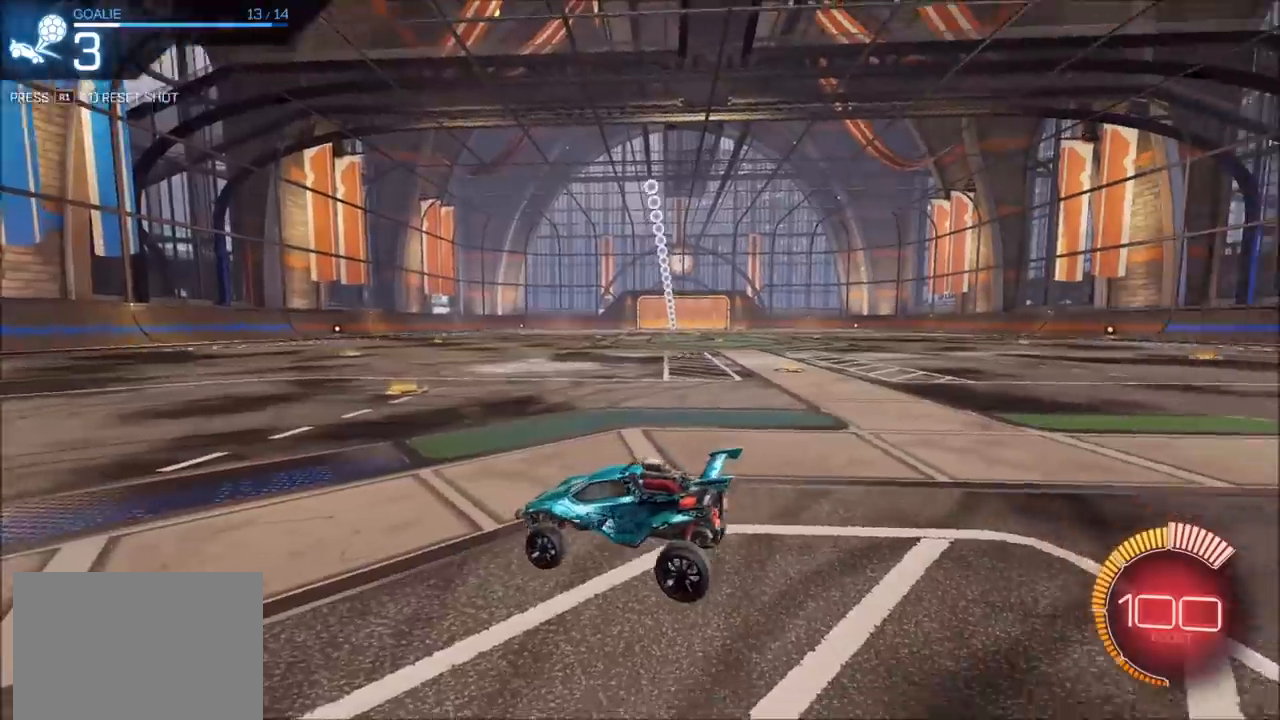
{"buttons": ["CROSS", "R2"], "left_stick": "center", "right_stick": "center", "events": [[150, "R2", "down"], [250, "left_stick", "down-left"], [267, "CROSS", "down"], [317, "left_stick", "down"], [450, "CROSS", "up"], [467, "left_stick", "center"], [500, "CROSS", "down"]]}
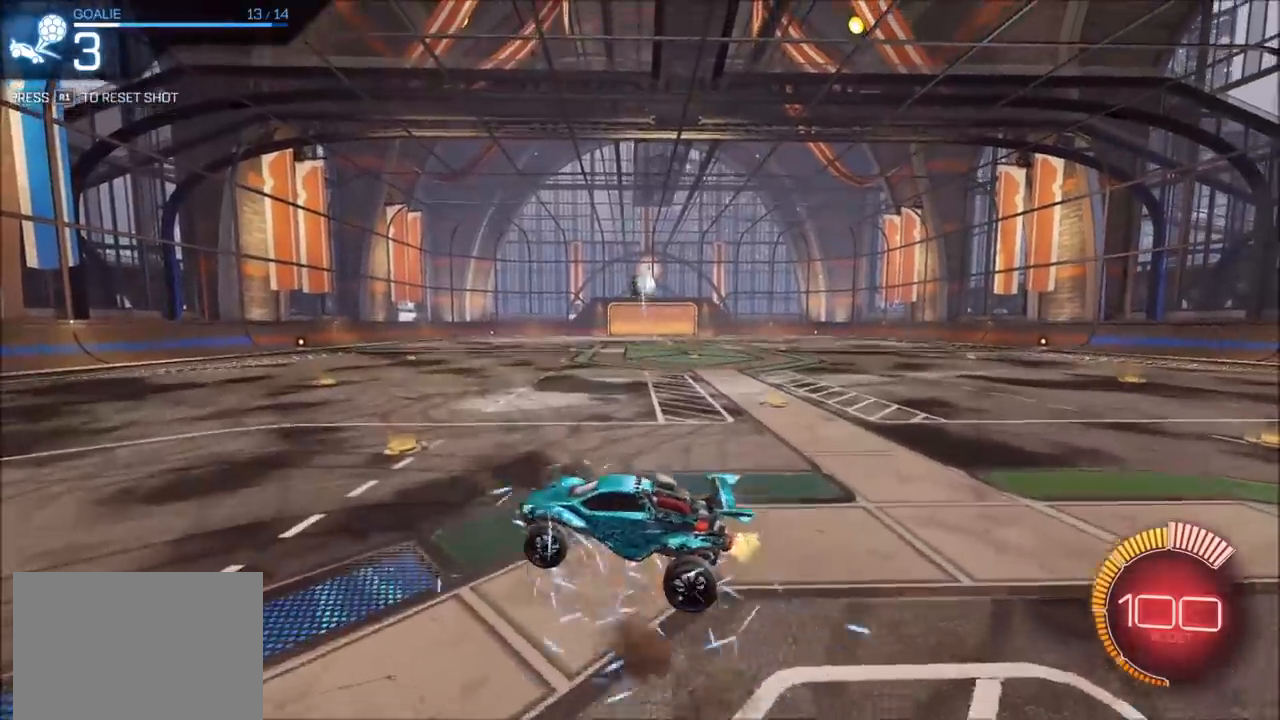
{"buttons": ["CIRCLE", "L1", "R2"], "left_stick": "down-left", "right_stick": "center", "events": [[17, "left_stick", "down"], [133, "left_stick", "down-left"], [167, "CROSS", "up"], [183, "CIRCLE", "down"], [267, "L1", "down"]]}
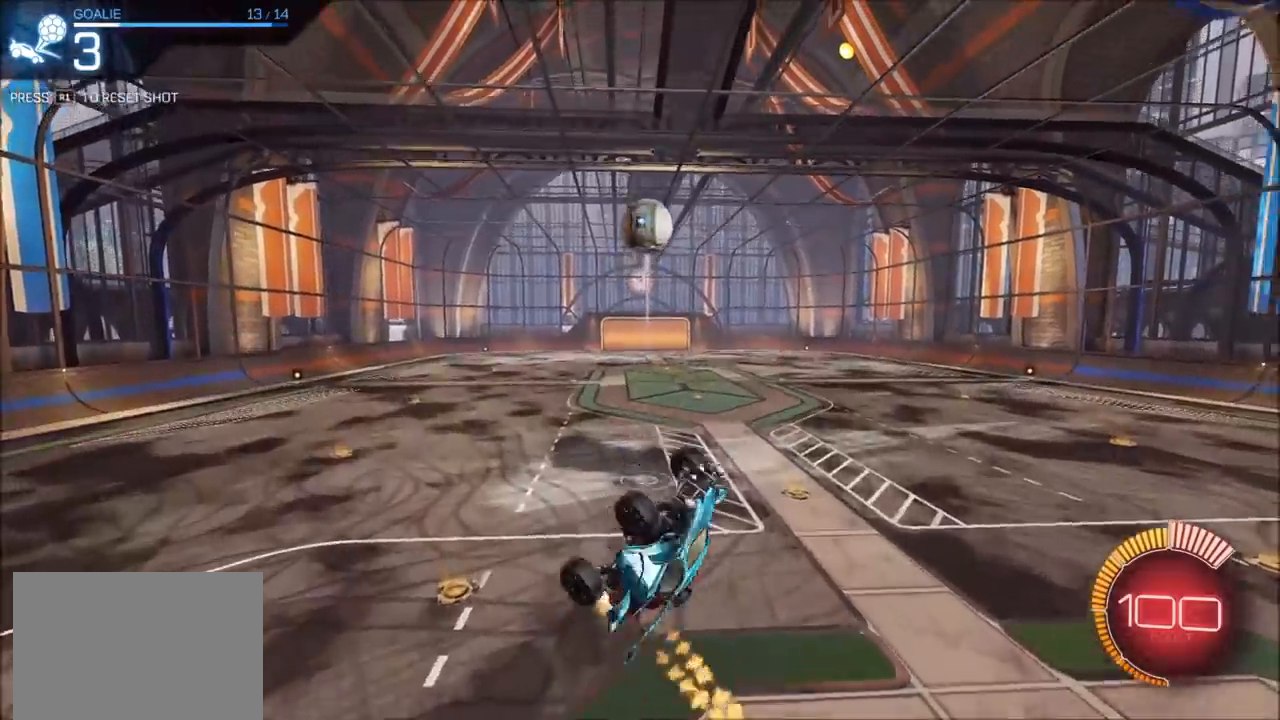
{"buttons": ["CIRCLE", "R2"], "left_stick": "left", "right_stick": "center", "events": [[17, "L1", "up"], [33, "left_stick", "right"], [167, "left_stick", "up"], [367, "left_stick", "left"]]}
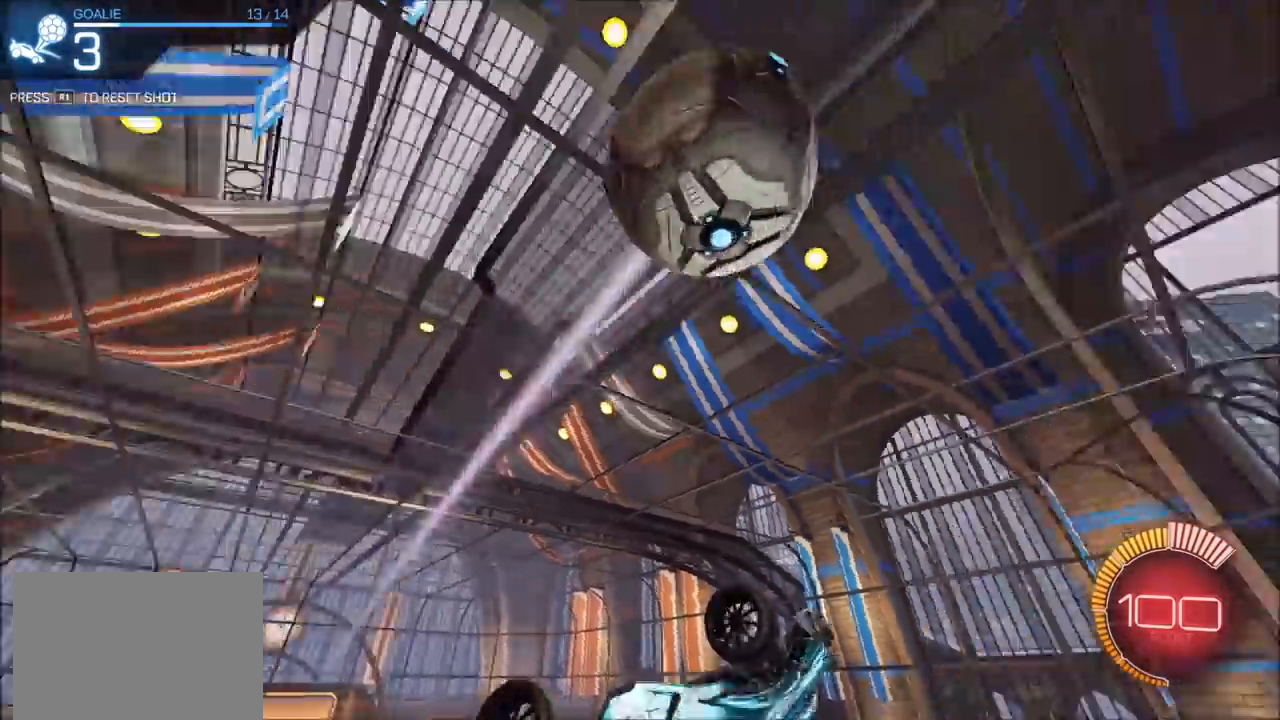
{"buttons": ["CIRCLE", "R2"], "left_stick": "right", "right_stick": "center", "events": [[250, "L1", "down"], [300, "CIRCLE", "up"], [367, "CIRCLE", "down"], [417, "L1", "up"], [433, "left_stick", "down"], [483, "left_stick", "right"]]}
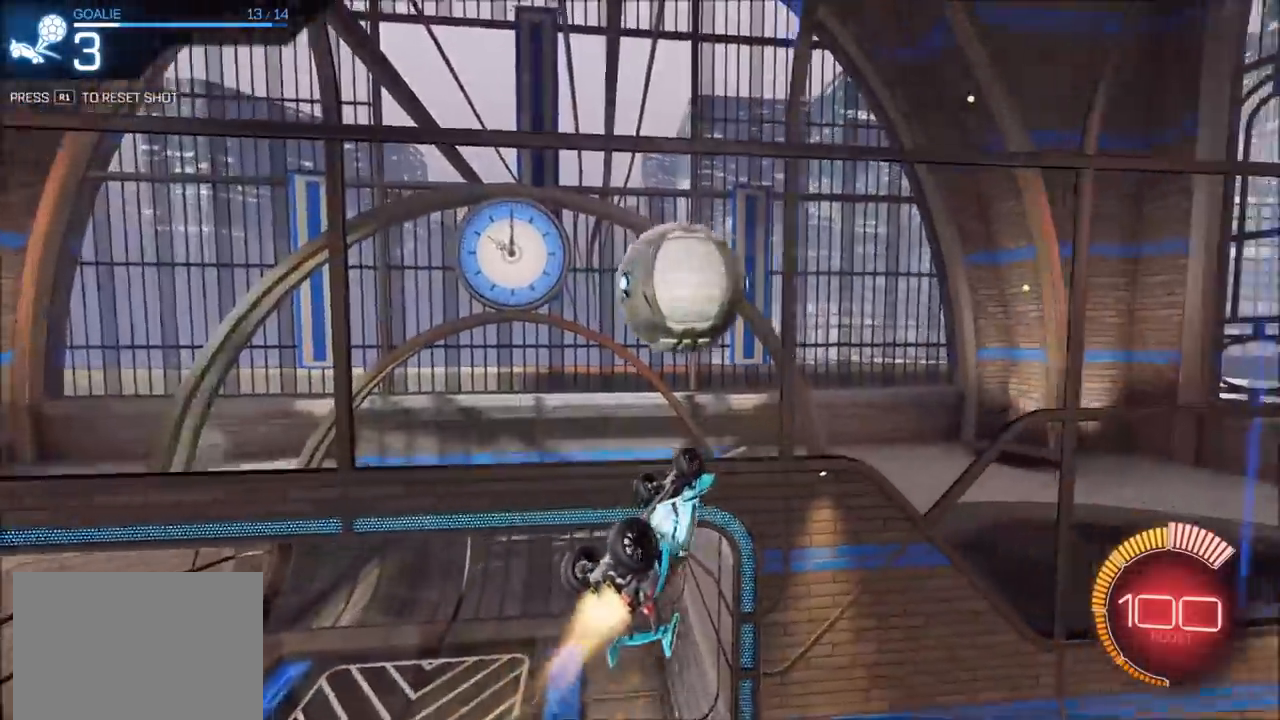
{"buttons": ["CIRCLE", "R2"], "left_stick": "up-right", "right_stick": "center", "events": [[33, "left_stick", "up-right"], [200, "L1", "down"], [200, "left_stick", "left"], [350, "left_stick", "down"], [367, "L1", "up"], [433, "left_stick", "right"], [500, "left_stick", "up-right"]]}
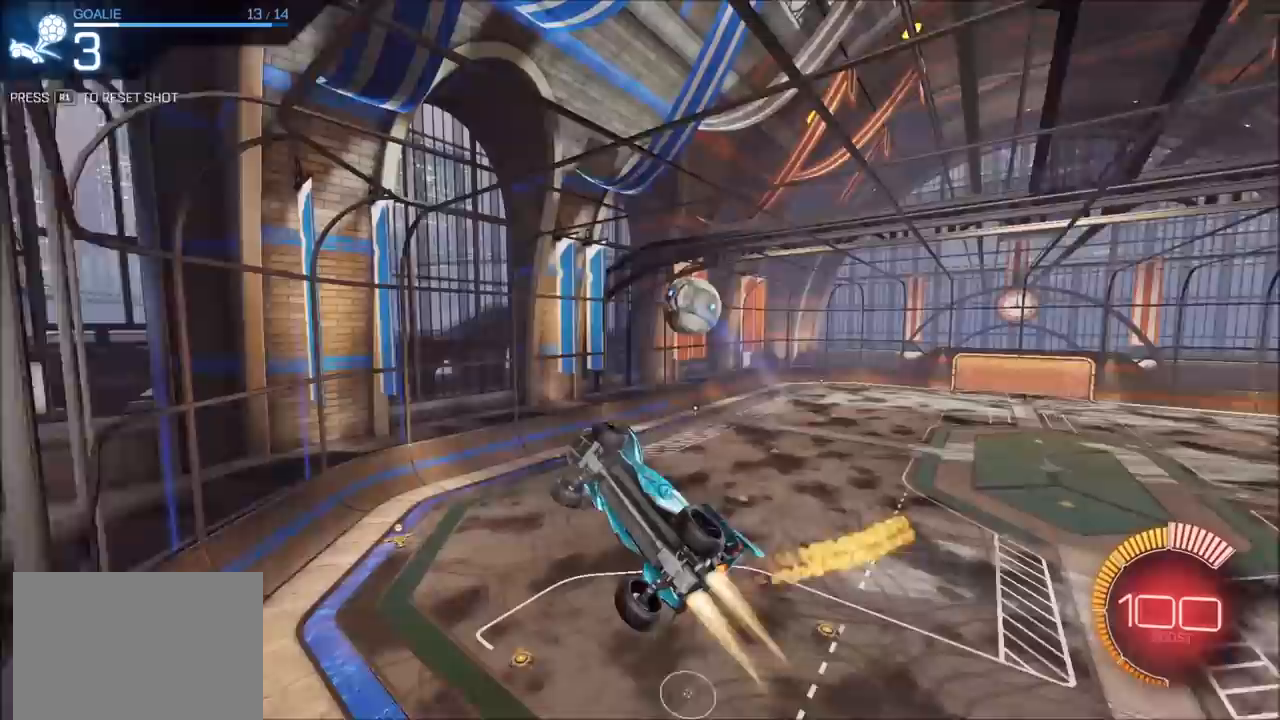
{"buttons": ["CROSS", "CIRCLE", "R2"], "left_stick": "down-right", "right_stick": "center", "events": [[100, "left_stick", "up"], [267, "left_stick", "left"], [317, "left_stick", "down"], [367, "CROSS", "down"], [400, "left_stick", "down-right"]]}
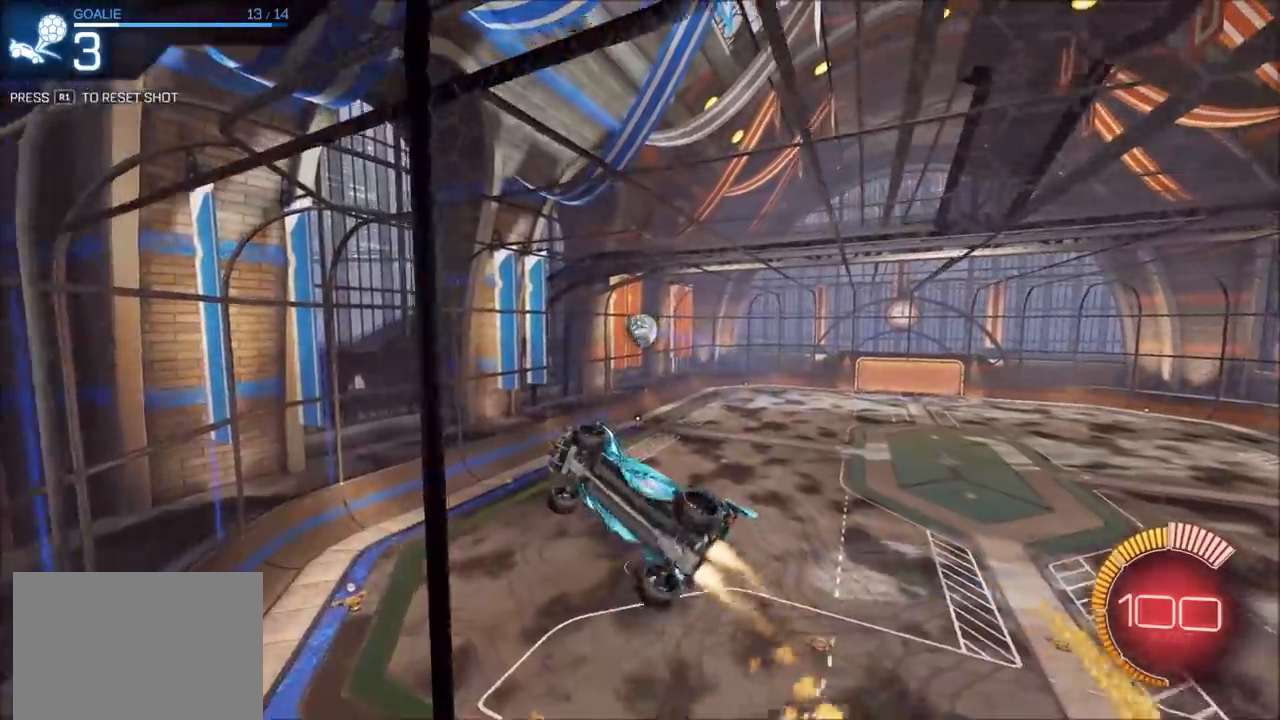
{"buttons": ["CIRCLE", "R2"], "left_stick": "down-right", "right_stick": "center", "events": [[17, "CROSS", "up"], [33, "left_stick", "up-right"], [67, "CROSS", "down"], [150, "left_stick", "down"], [367, "CROSS", "up"], [367, "left_stick", "down-right"]]}
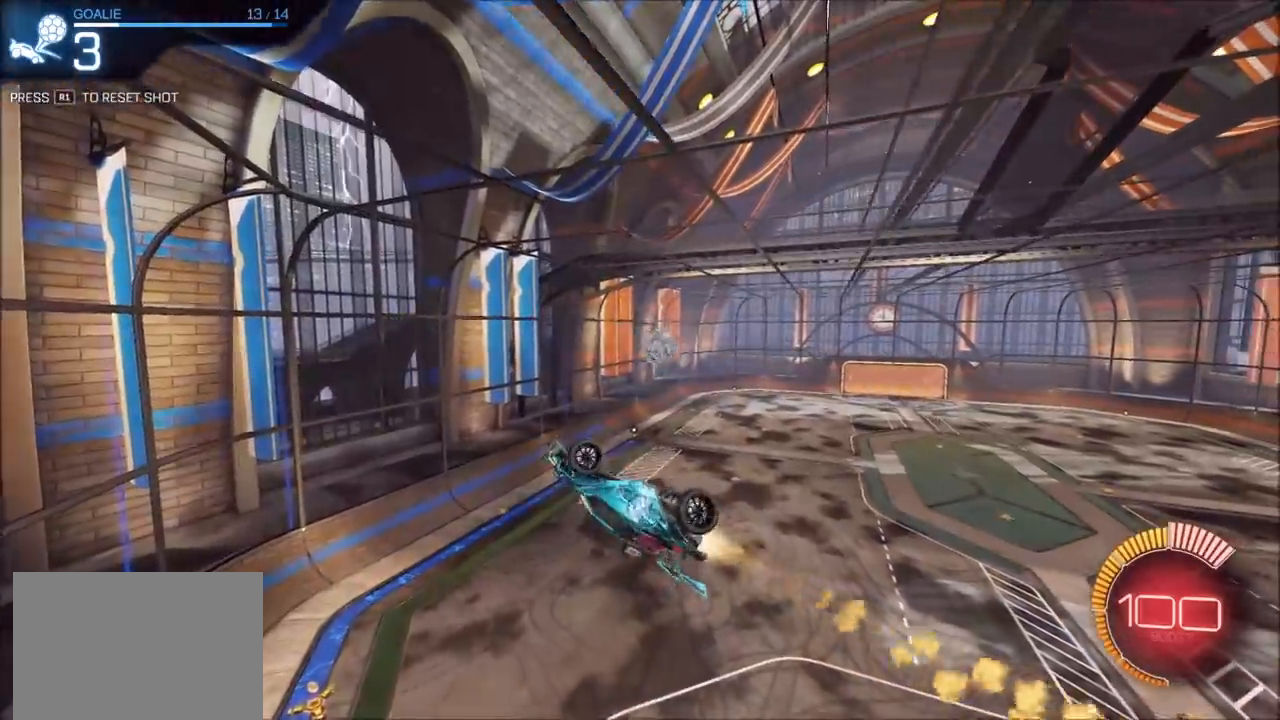
{"buttons": ["CROSS", "SQUARE", "R2"], "left_stick": "down-left", "right_stick": "center", "events": [[217, "CROSS", "down"], [217, "left_stick", "down"], [250, "SQUARE", "down"], [400, "CIRCLE", "up"], [433, "left_stick", "down-left"]]}
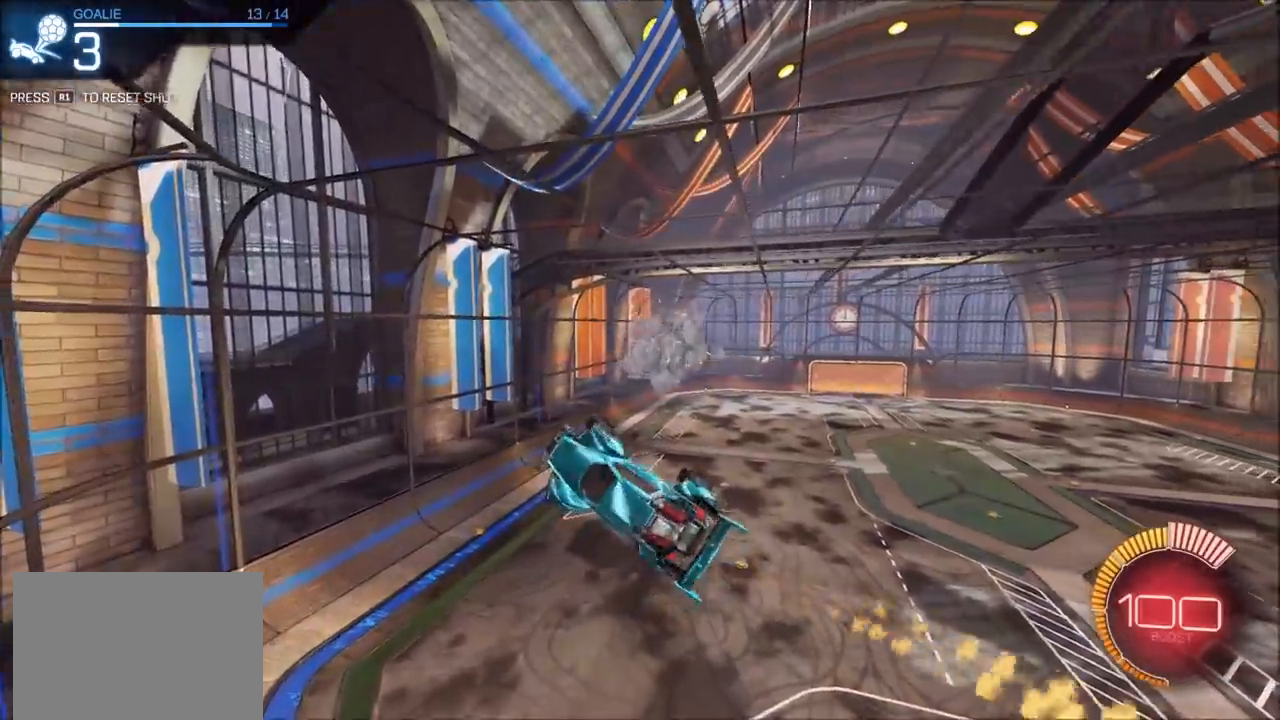
{"buttons": ["CROSS", "SQUARE"], "left_stick": "up-left", "right_stick": "center", "events": [[150, "R2", "up"], [150, "left_stick", "left"], [383, "left_stick", "up-left"]]}
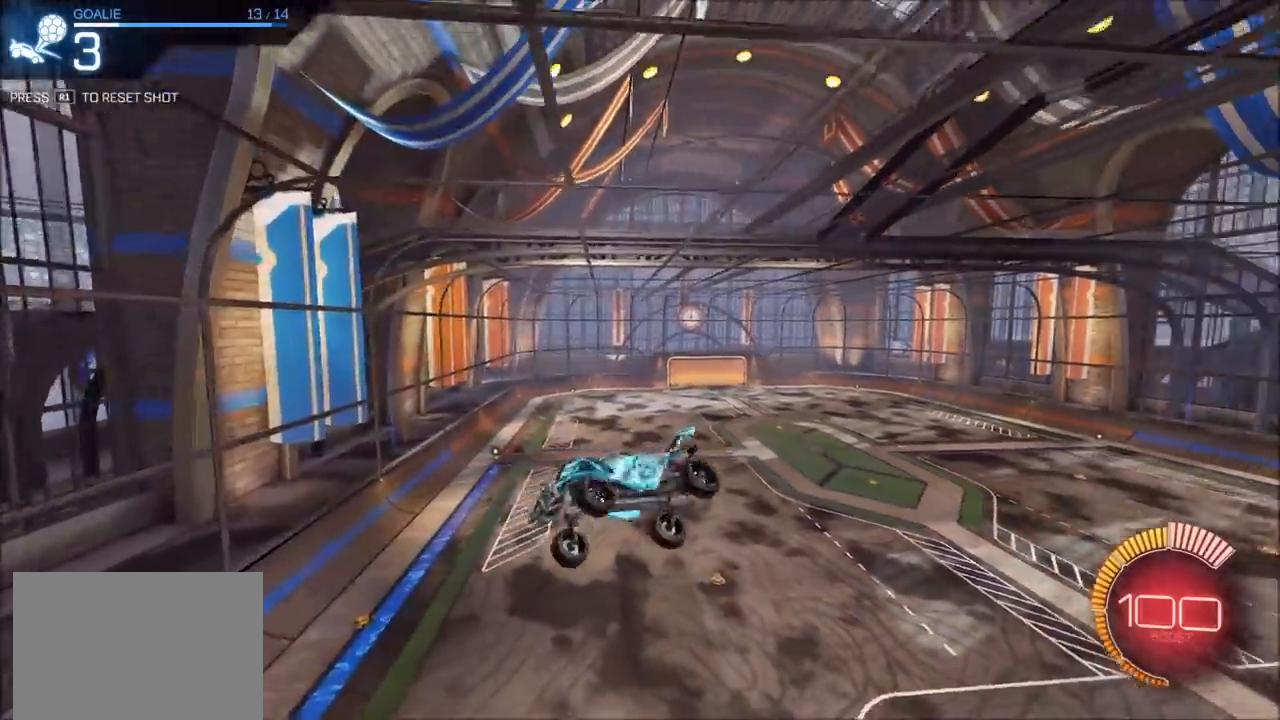
{"buttons": [], "left_stick": "up", "right_stick": "center", "events": [[267, "SQUARE", "up"], [283, "CROSS", "up"], [317, "left_stick", "up"]]}
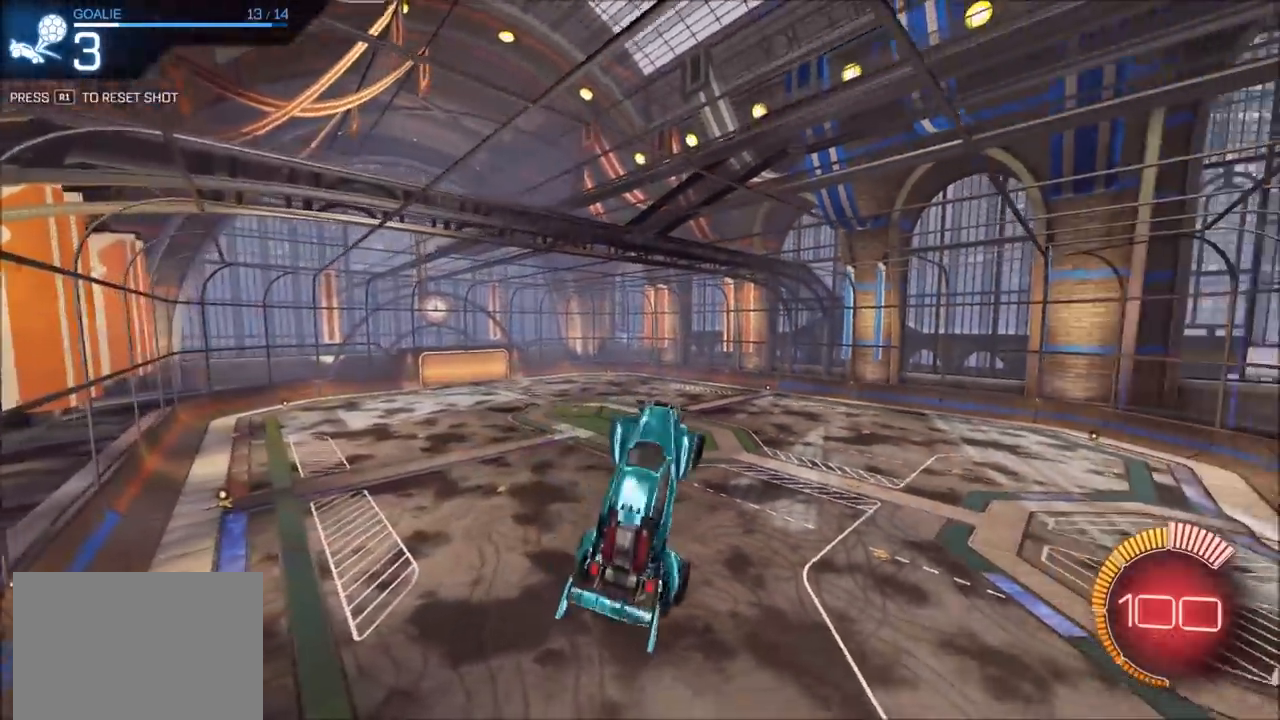
{"buttons": [], "left_stick": "center", "right_stick": "center", "events": [[100, "L1", "down"], [100, "left_stick", "up-right"], [367, "L1", "up"], [383, "left_stick", "center"]]}
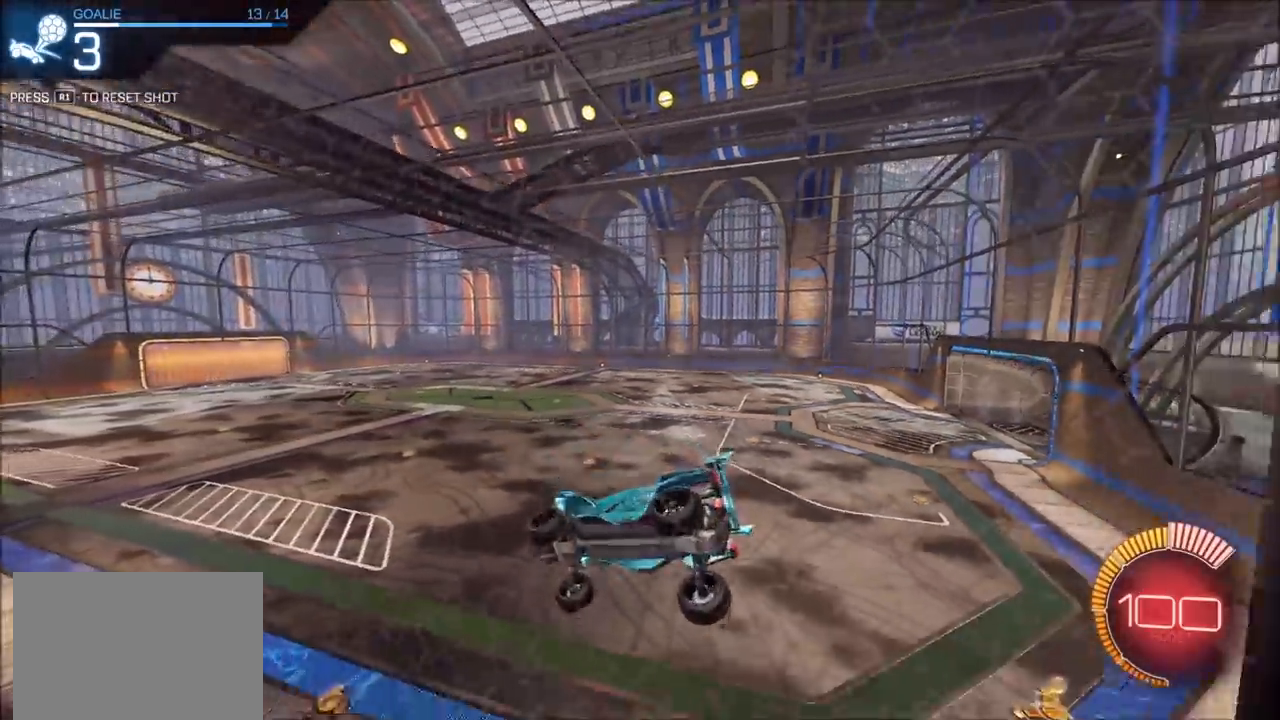
{"buttons": [], "left_stick": "center", "right_stick": "center", "events": []}
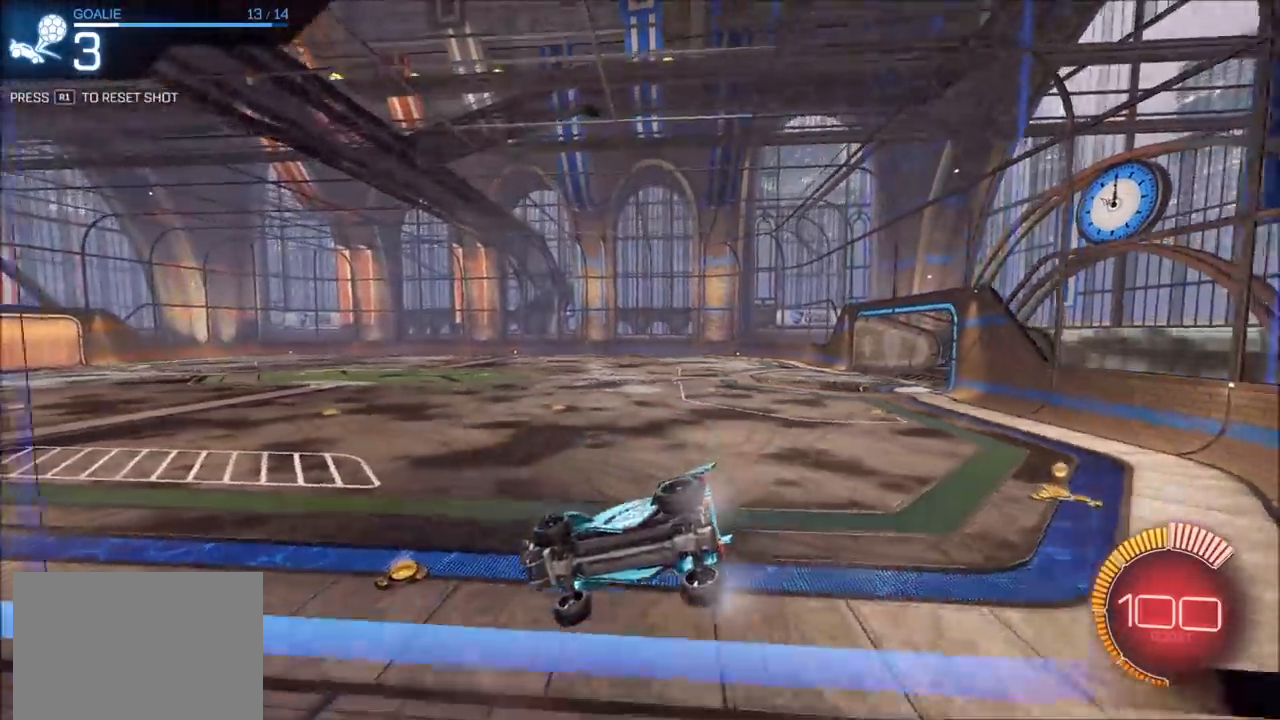
{"buttons": ["R1"], "left_stick": "center", "right_stick": "center", "events": [[500, "R1", "down"]]}
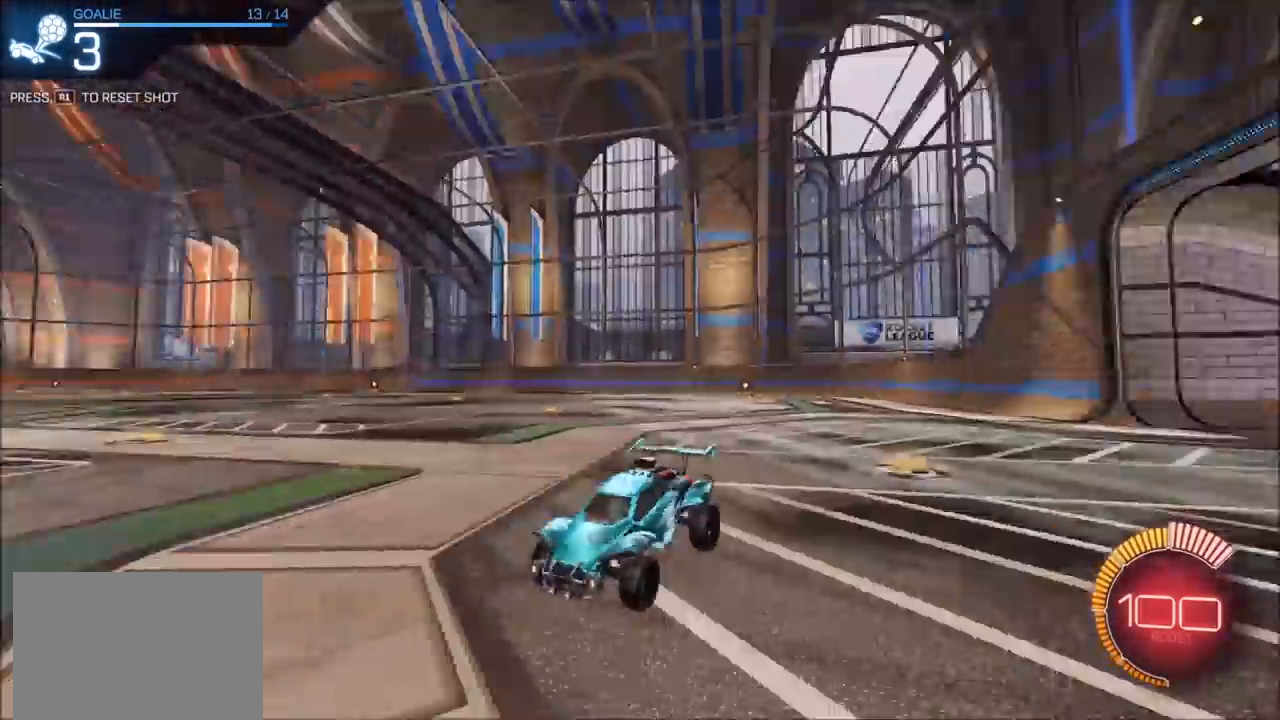
{"buttons": [], "left_stick": "center", "right_stick": "center", "events": [[50, "R1", "up"]]}
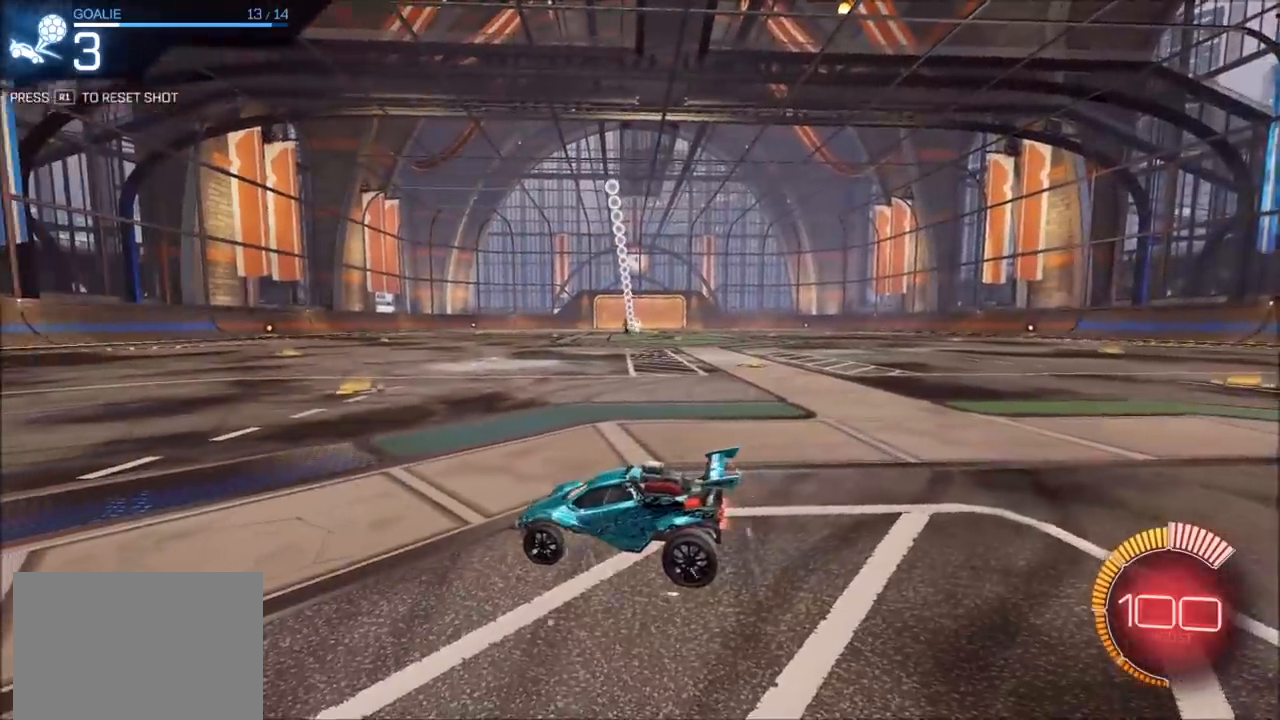
{"buttons": ["CROSS"], "left_stick": "down-left", "right_stick": "center", "events": [[233, "CROSS", "down"], [233, "left_stick", "down"], [417, "CROSS", "up"], [417, "left_stick", "center"], [483, "CROSS", "down"], [500, "left_stick", "down-left"]]}
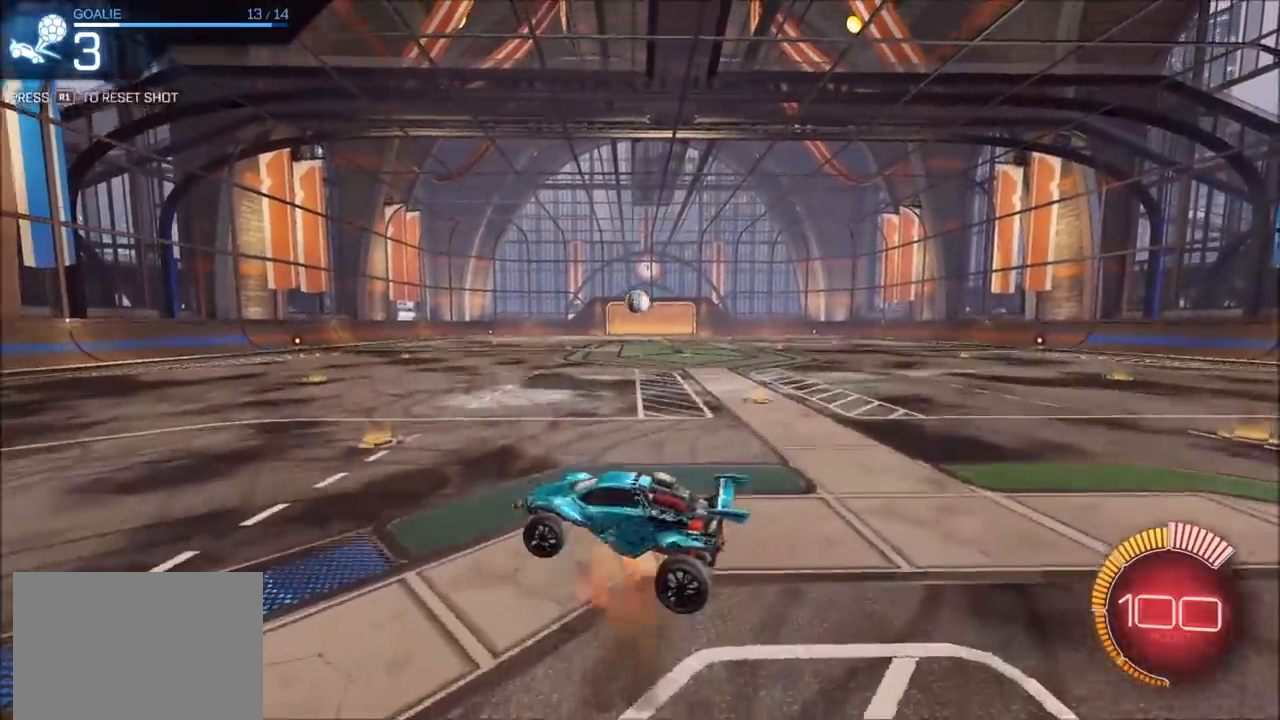
{"buttons": ["CROSS", "CIRCLE", "SQUARE"], "left_stick": "up-left", "right_stick": "center", "events": [[33, "SQUARE", "down"], [117, "CIRCLE", "down"], [167, "left_stick", "up-left"]]}
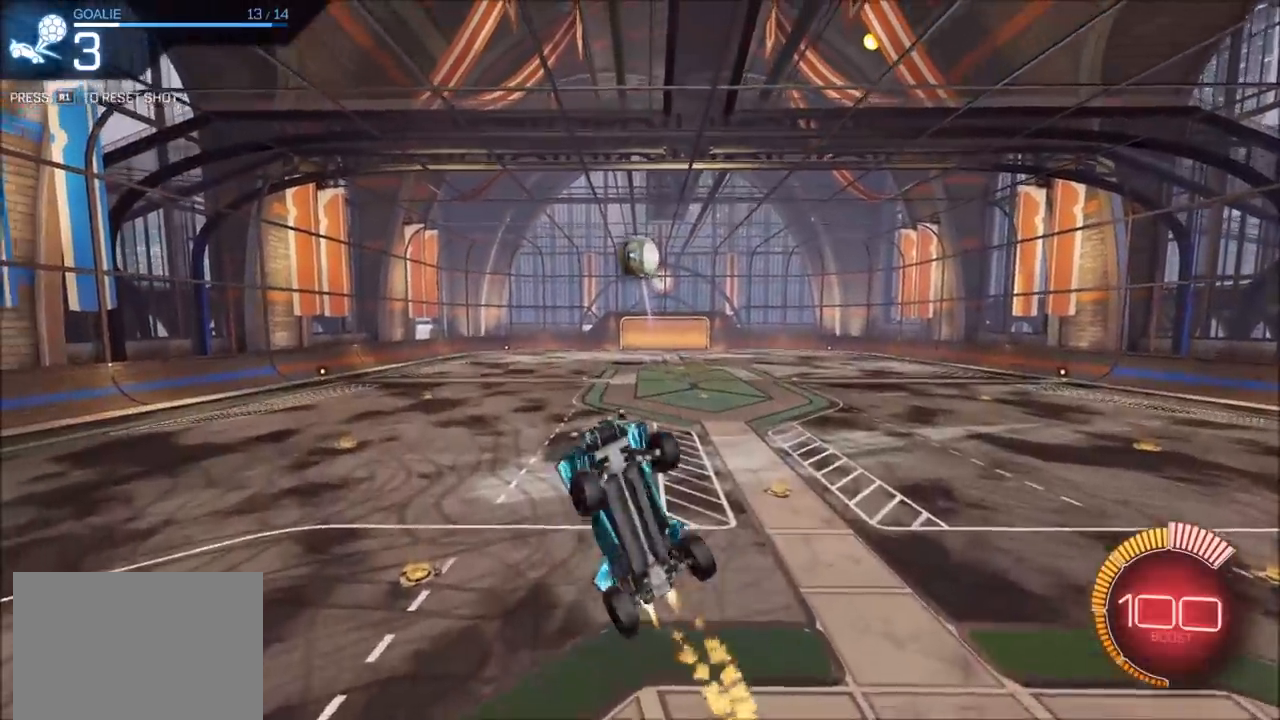
{"buttons": ["L1"], "left_stick": "down-right", "right_stick": "center", "events": [[167, "L1", "down"], [183, "CIRCLE", "up"], [183, "SQUARE", "up"], [200, "left_stick", "right"], [217, "CROSS", "up"], [367, "left_stick", "down-right"]]}
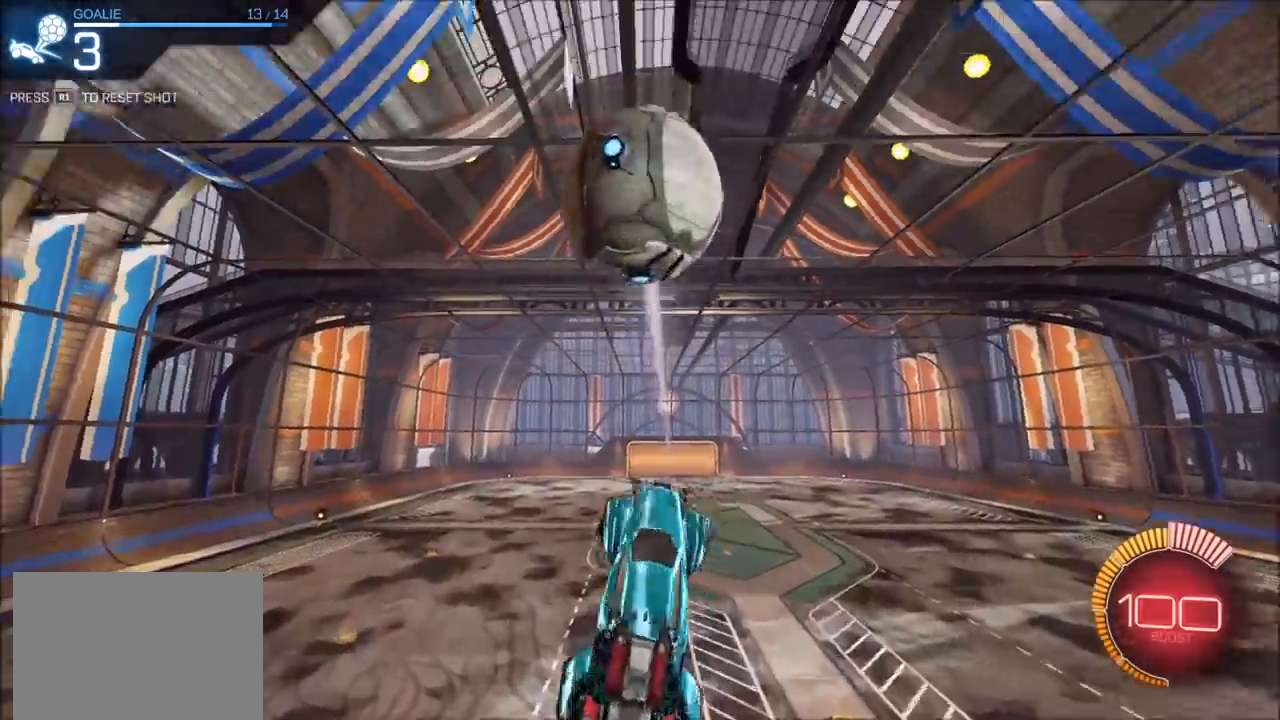
{"buttons": ["CIRCLE"], "left_stick": "down", "right_stick": "center", "events": [[133, "left_stick", "right"], [200, "CIRCLE", "down"], [317, "CIRCLE", "up"], [317, "left_stick", "up-right"], [400, "CIRCLE", "down"], [417, "L1", "up"], [450, "left_stick", "center"], [500, "left_stick", "down"]]}
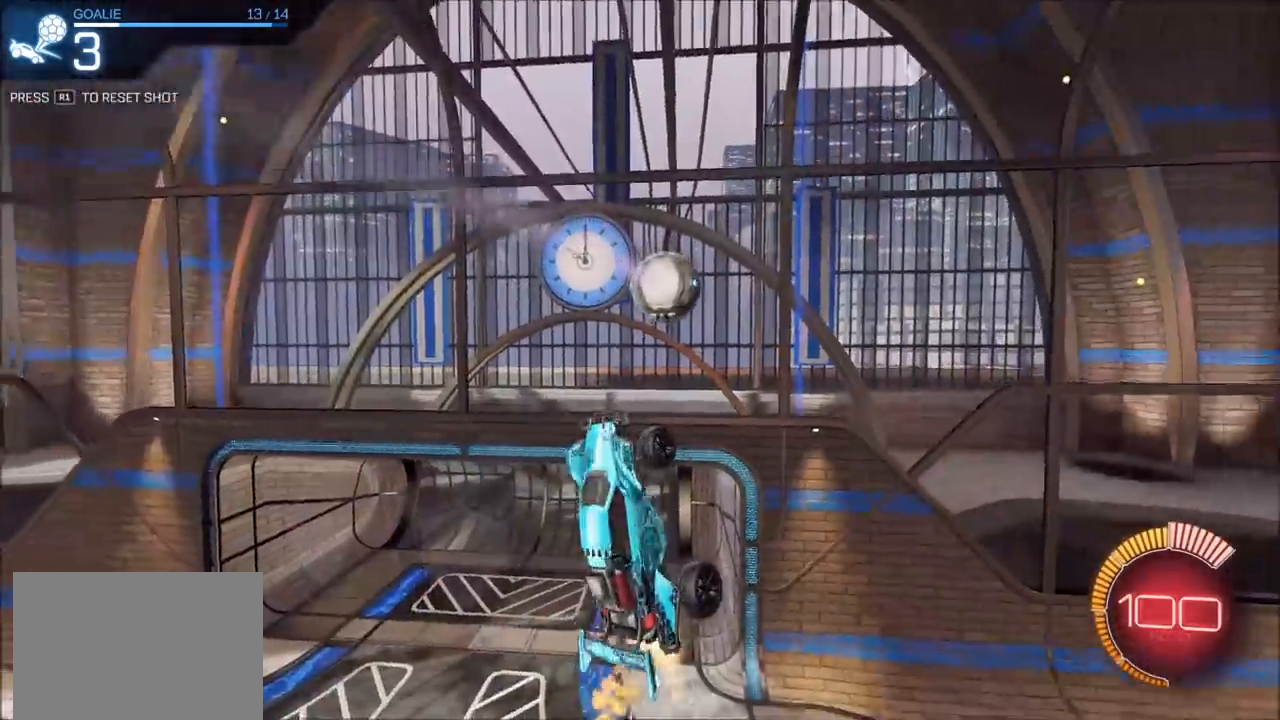
{"buttons": [], "left_stick": "up-left", "right_stick": "center", "events": [[33, "CIRCLE", "up"], [50, "left_stick", "down-left"], [233, "left_stick", "up-left"]]}
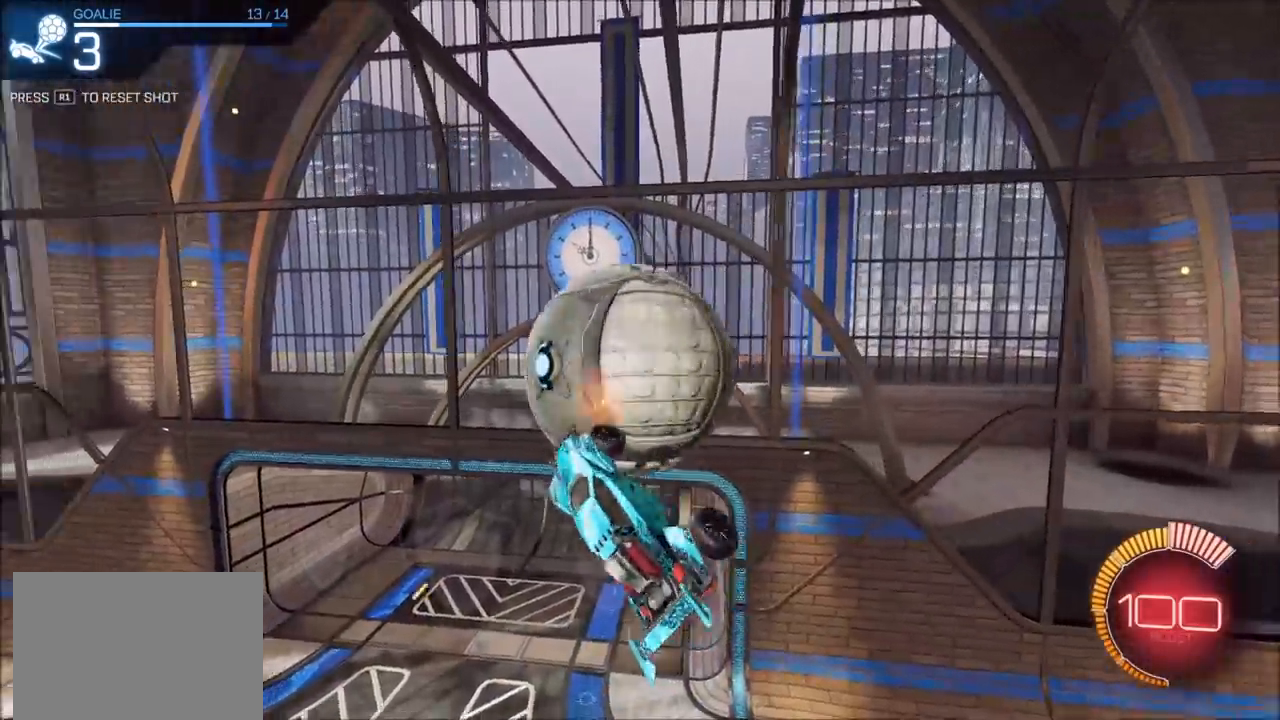
{"buttons": ["CIRCLE", "L1"], "left_stick": "left", "right_stick": "center", "events": [[167, "left_stick", "left"], [433, "CIRCLE", "down"], [483, "L1", "down"]]}
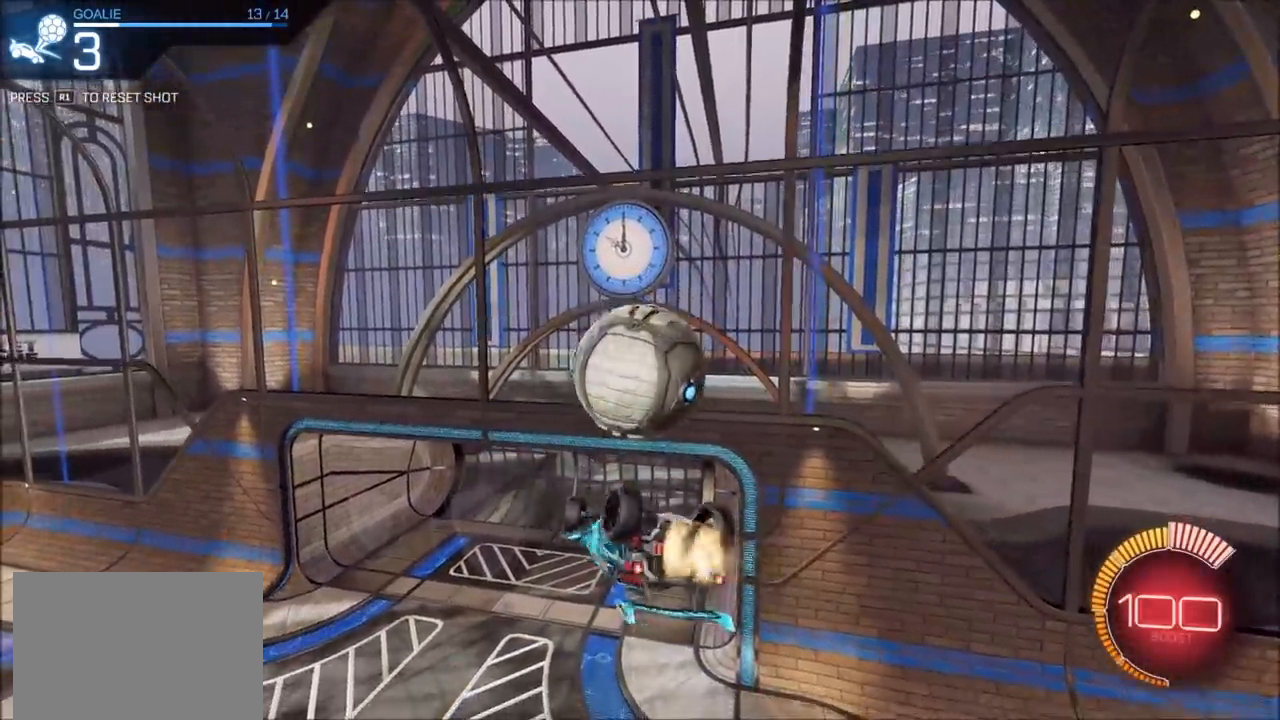
{"buttons": ["CIRCLE"], "left_stick": "center", "right_stick": "center", "events": [[450, "L1", "up"], [450, "left_stick", "center"]]}
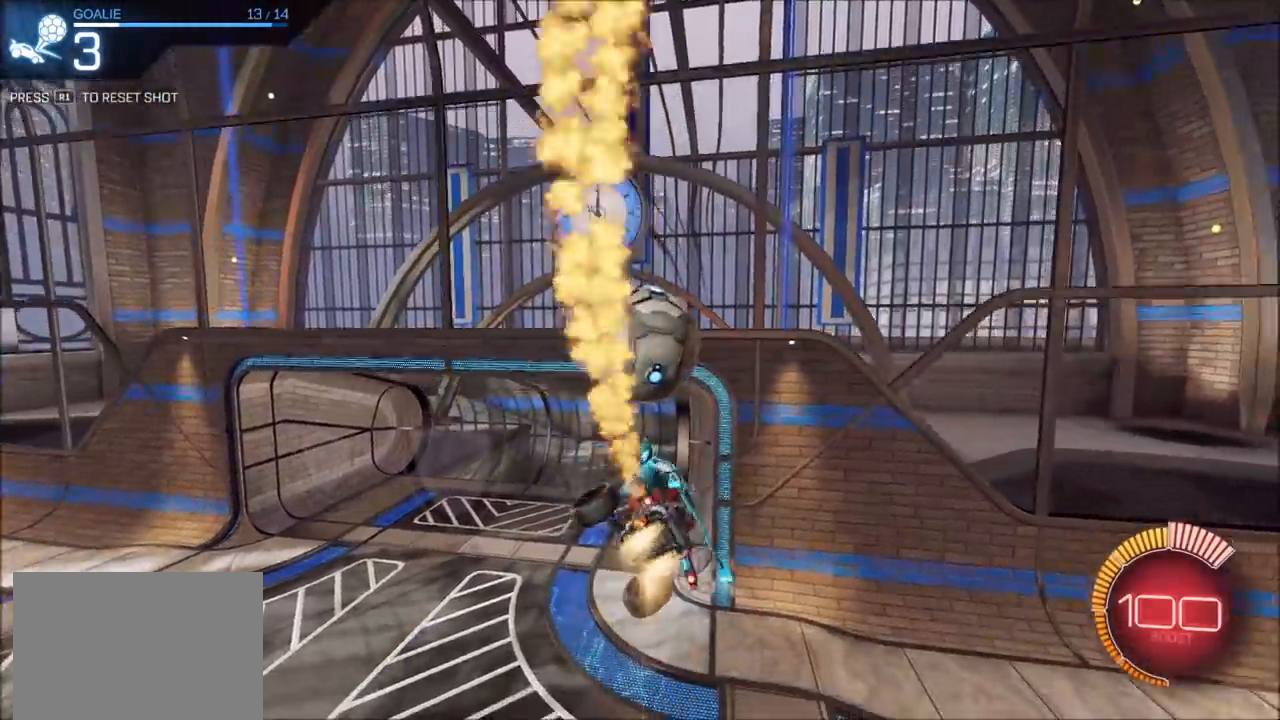
{"buttons": ["CIRCLE"], "left_stick": "center", "right_stick": "center", "events": [[50, "left_stick", "right"], [267, "left_stick", "center"]]}